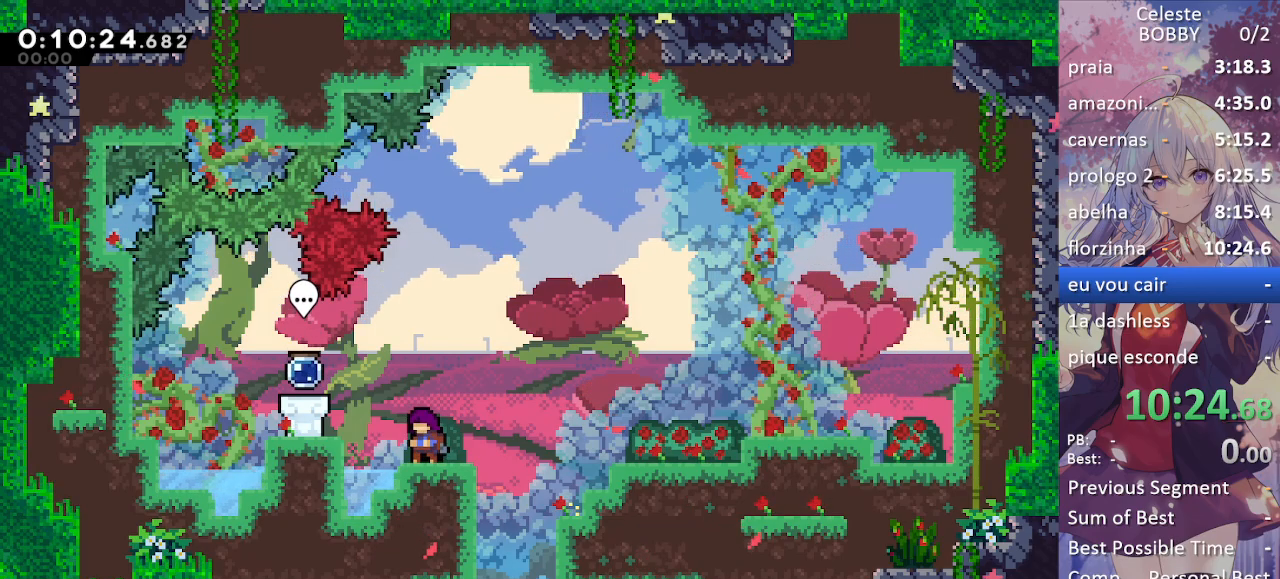
Gameplay with keyboard; each line is a JSON object with the keys held at the frame after it. "events" lists presses ("down") and releases ("up") of "blockless", "bubsdrop", "dash", "demo", "down", "grab", "jump", "jump2", "jump3", "jump4", "jump5", "left", "pause", "right", "rtm" and "up" between this image and that frame as [ms after this image, input, new state], when the widget could be followed in between. No other keys are recorded. Mouse input is not recorded. Key names are as the overlay labels them; some are game actions (e.g. jump) rather than physical keys.
{"keys": ["down"], "events": [[50, "right", "down"], [100, "jump", "down"], [233, "down", "down"], [300, "dash", "down"], [300, "jump", "up"], [300, "right", "up"], [450, "dash", "up"]]}
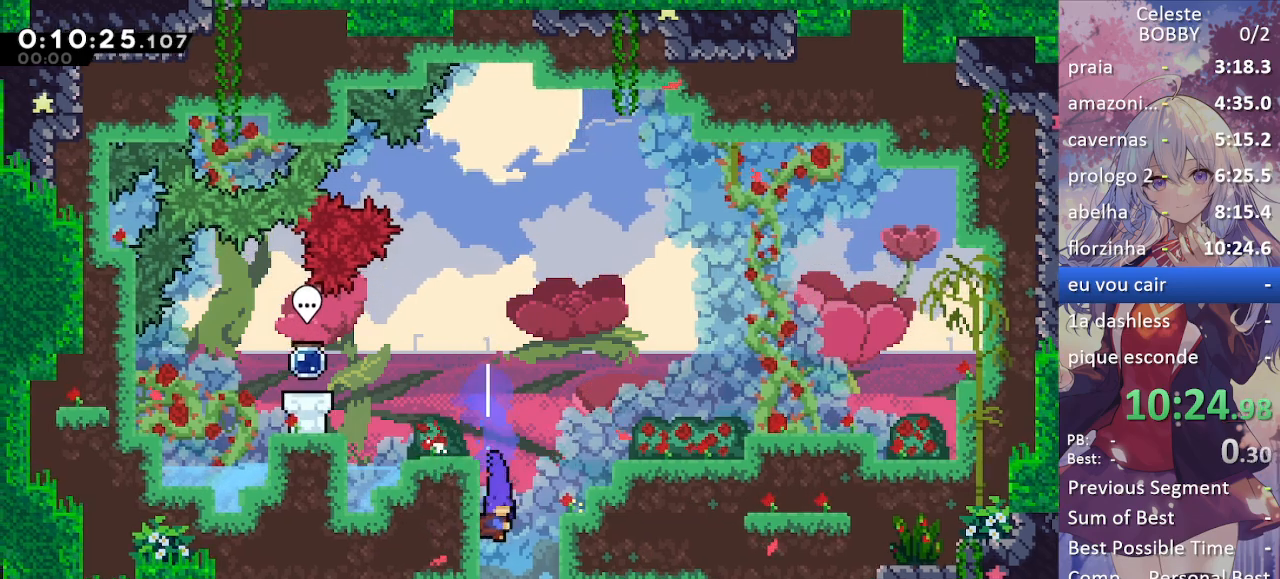
{"keys": [], "events": [[17, "right", "down"], [367, "down", "up"], [400, "right", "up"]]}
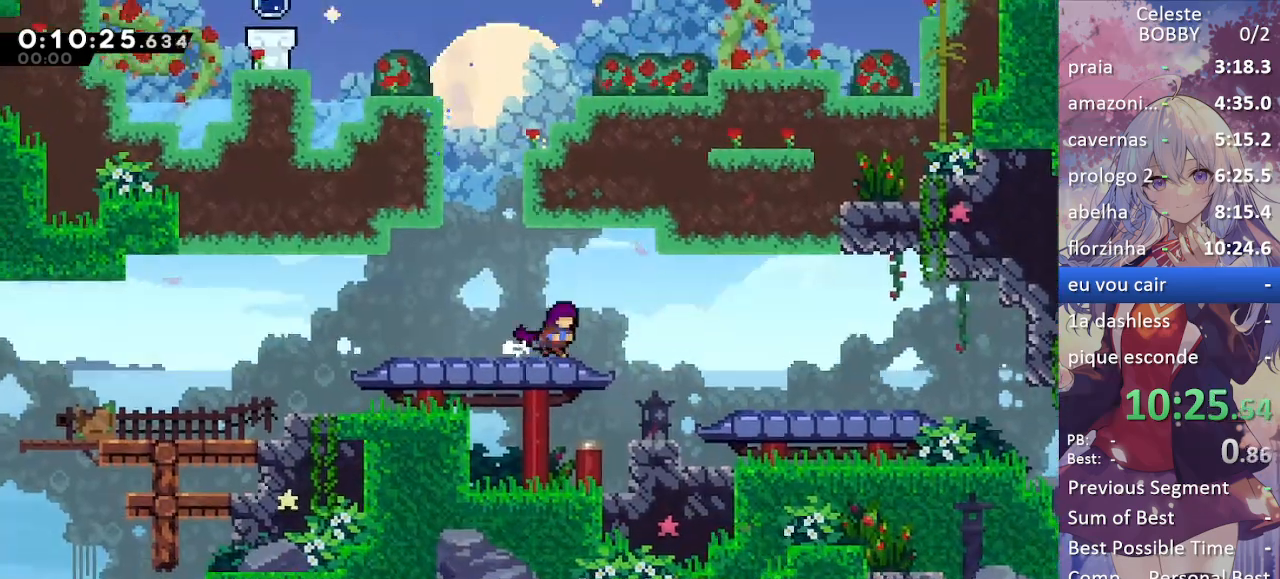
{"keys": [], "events": [[17, "demo", "down"], [17, "right", "down"], [133, "demo", "up"], [167, "jump", "down"], [267, "jump", "up"], [350, "right", "up"]]}
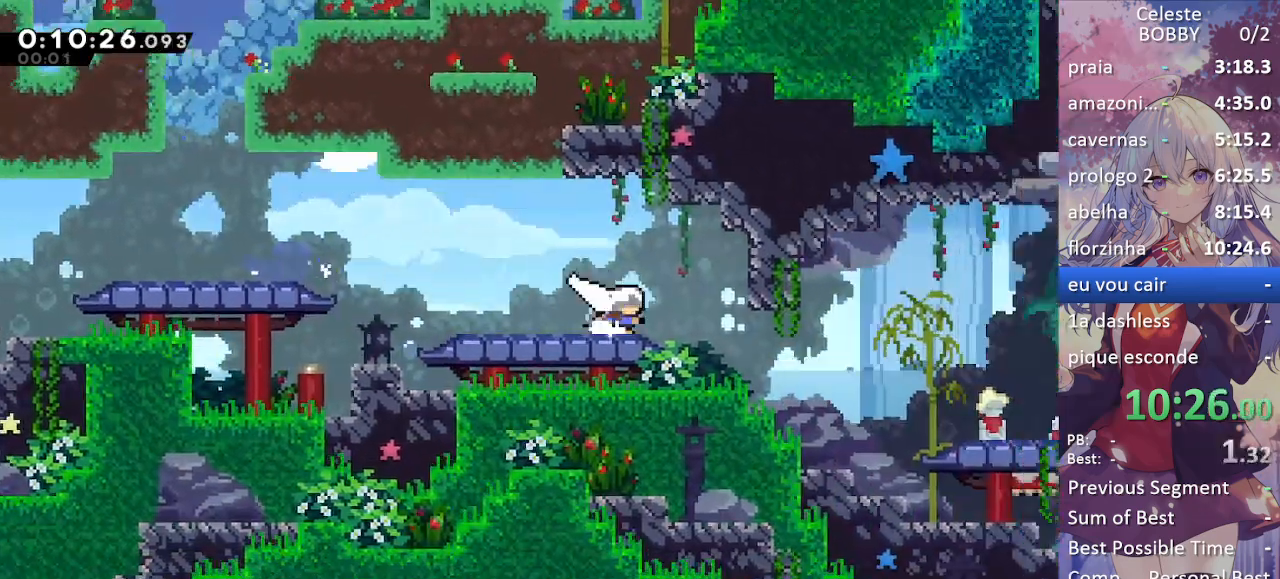
{"keys": ["right"], "events": [[83, "right", "down"], [100, "demo", "down"], [217, "demo", "up"], [250, "down", "down"], [467, "down", "up"]]}
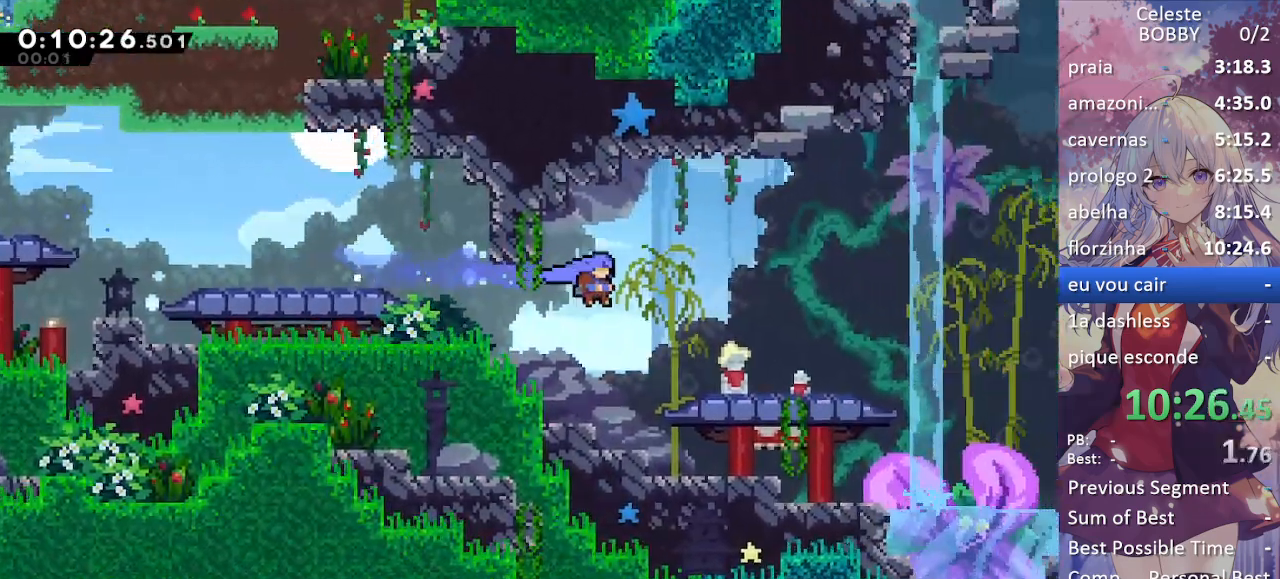
{"keys": ["dash", "grab", "right"], "events": [[17, "right", "up"], [300, "right", "down"], [317, "grab", "down"], [317, "jump", "down"], [417, "dash", "down"], [483, "jump", "up"]]}
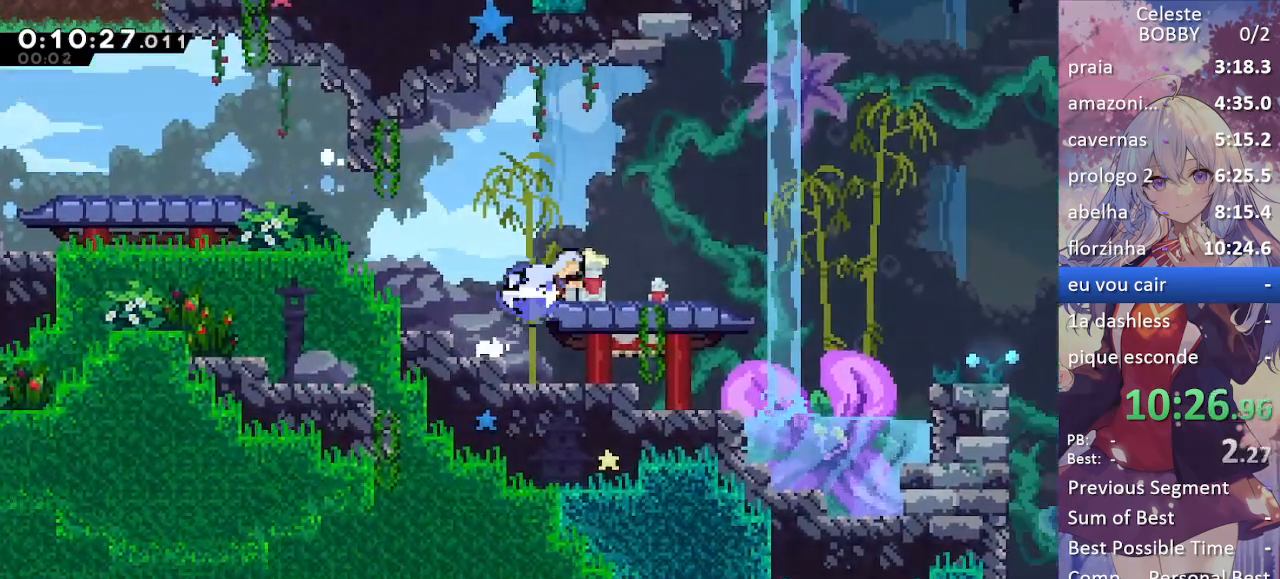
{"keys": ["grab", "jump"], "events": [[17, "dash", "up"], [233, "jump", "down"], [467, "right", "up"]]}
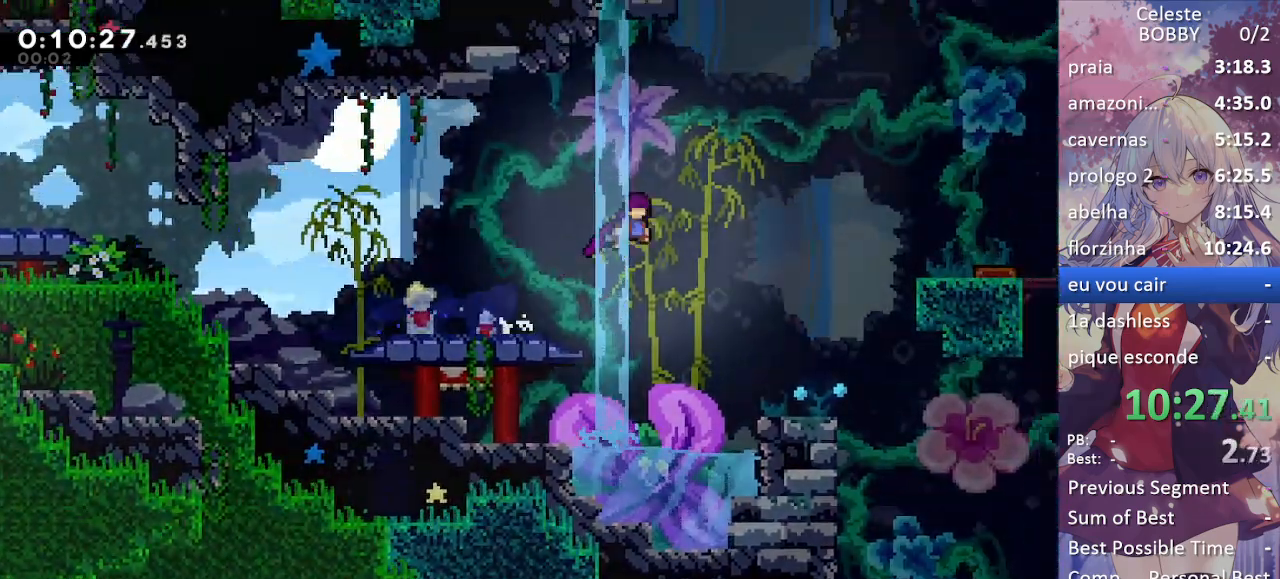
{"keys": ["left"], "events": [[17, "up", "down"], [67, "dash", "down"], [67, "jump", "up"], [183, "left", "down"], [283, "up", "up"], [433, "dash", "up"], [483, "grab", "up"]]}
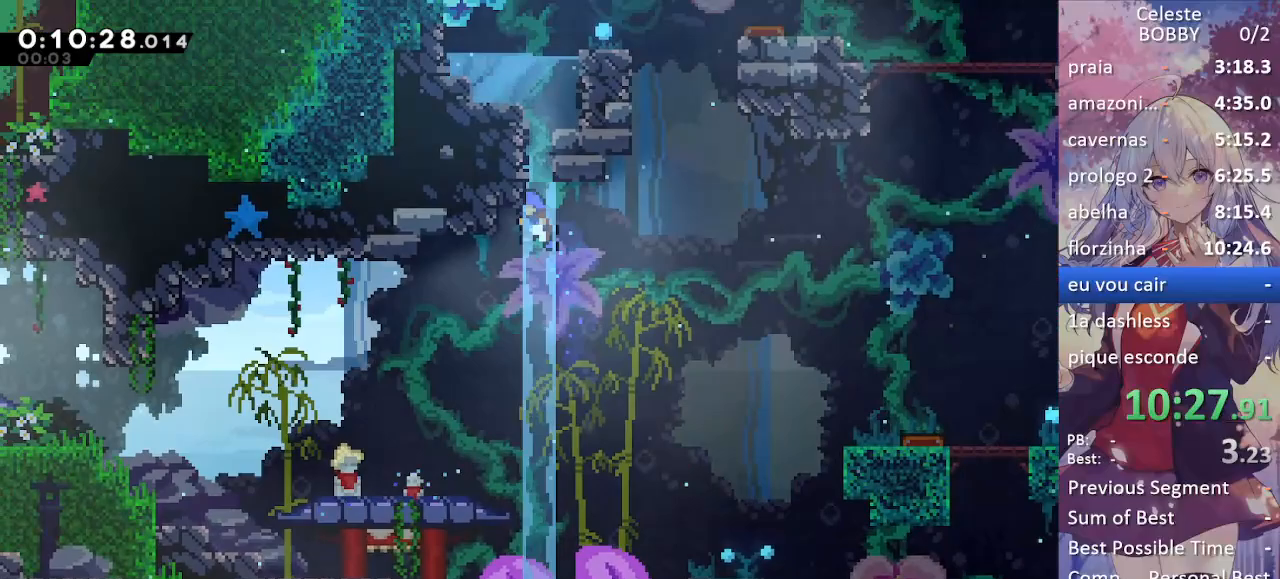
{"keys": ["left"], "events": [[233, "left", "up"], [383, "left", "down"]]}
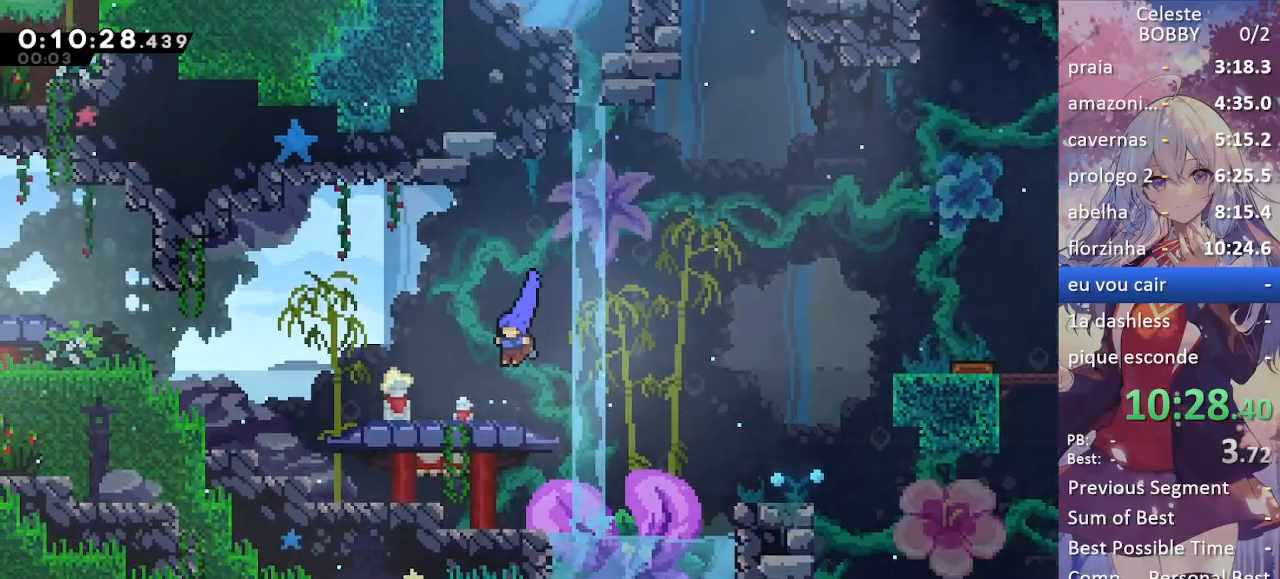
{"keys": ["jump"], "events": [[33, "left", "up"], [200, "jump", "down"], [200, "right", "down"], [483, "right", "up"]]}
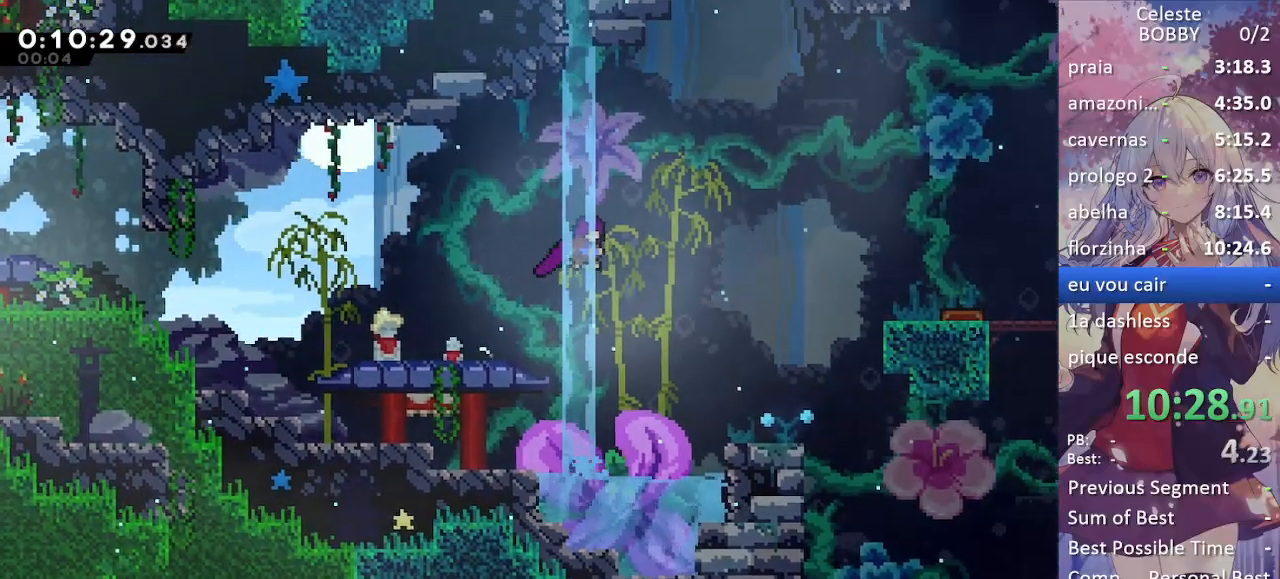
{"keys": ["dash", "grab", "left", "up"], "events": [[17, "up", "down"], [117, "dash", "down"], [117, "jump", "up"], [233, "grab", "down"], [417, "left", "down"]]}
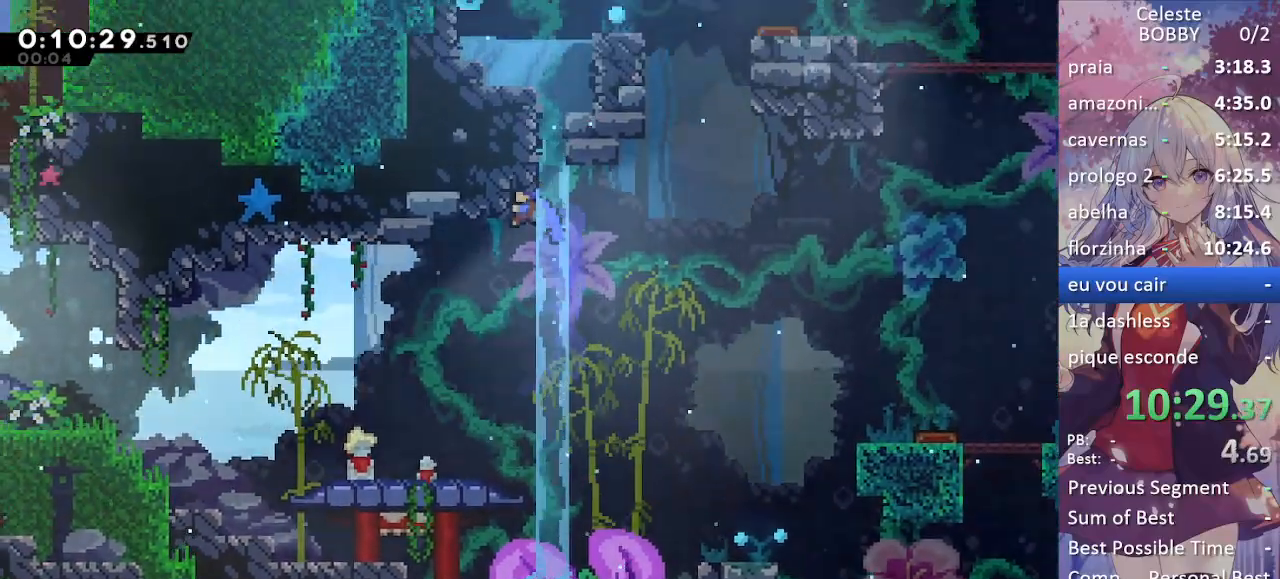
{"keys": [], "events": [[50, "jump", "down"], [200, "dash", "up"], [200, "jump", "up"], [233, "jump", "down"], [383, "jump", "up"], [383, "up", "up"], [450, "left", "up"], [467, "grab", "up"]]}
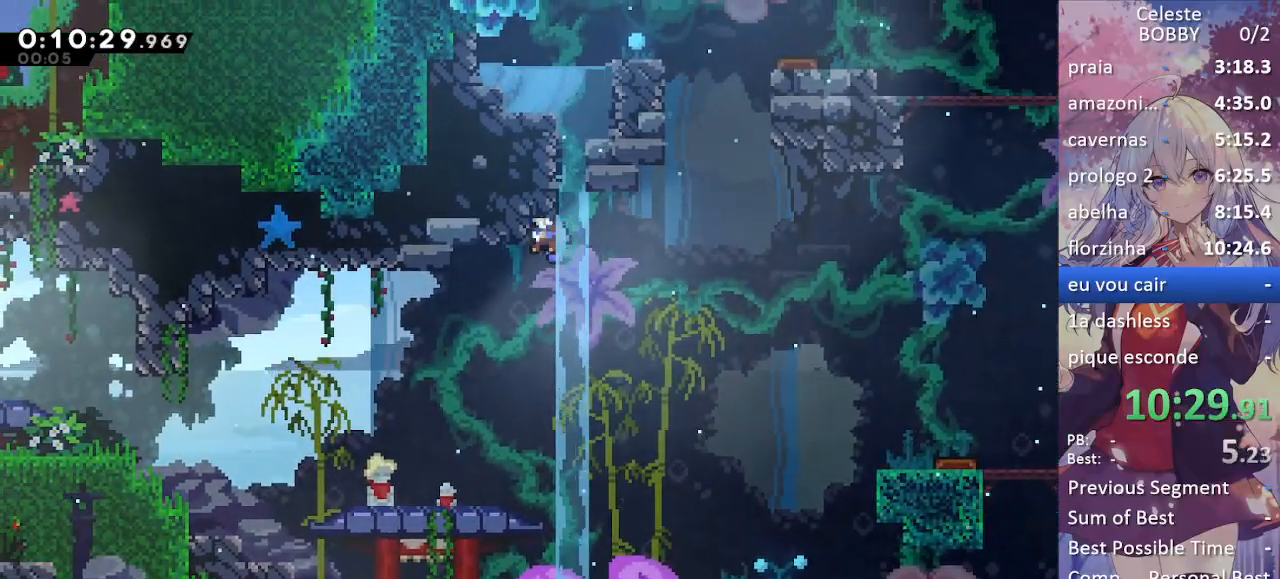
{"keys": ["grab", "jump", "left"], "events": [[83, "jump", "down"], [133, "left", "down"], [183, "grab", "down"]]}
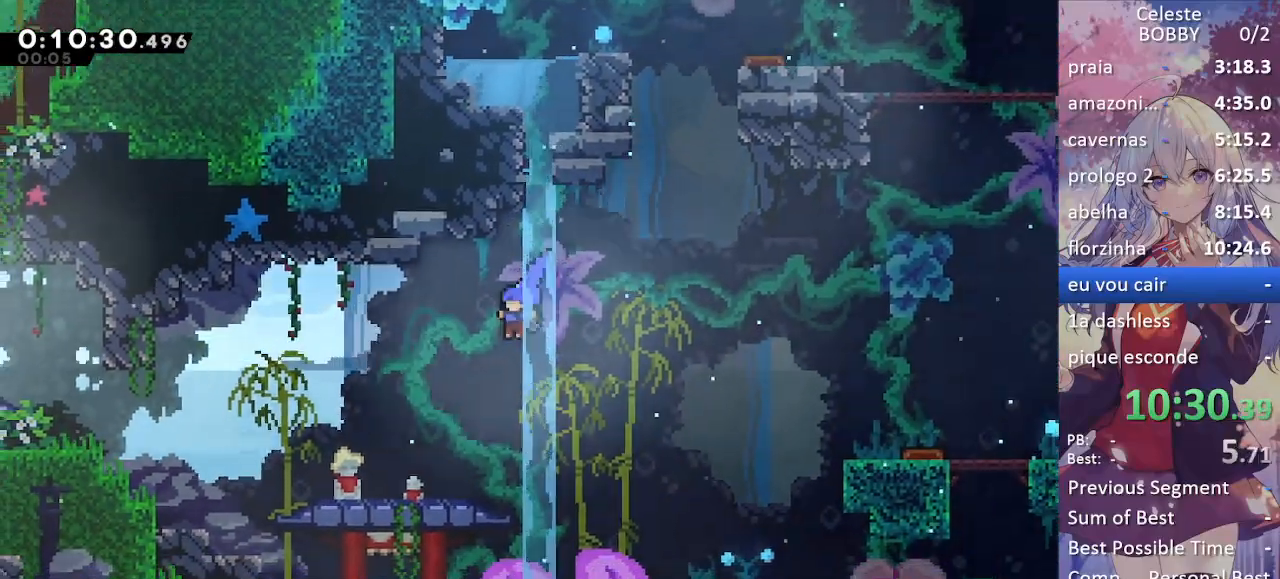
{"keys": [], "events": [[17, "jump", "up"], [150, "grab", "up"], [383, "left", "up"]]}
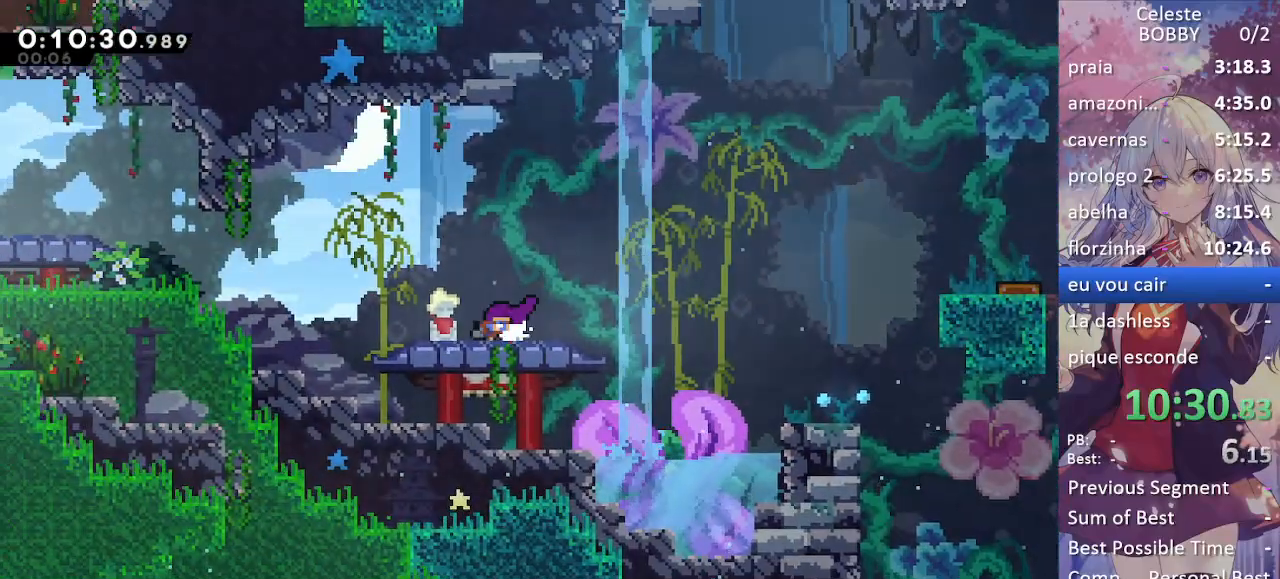
{"keys": ["grab"], "events": [[17, "demo", "down"], [100, "demo", "up"], [167, "grab", "down"], [167, "jump", "down"], [483, "jump", "up"]]}
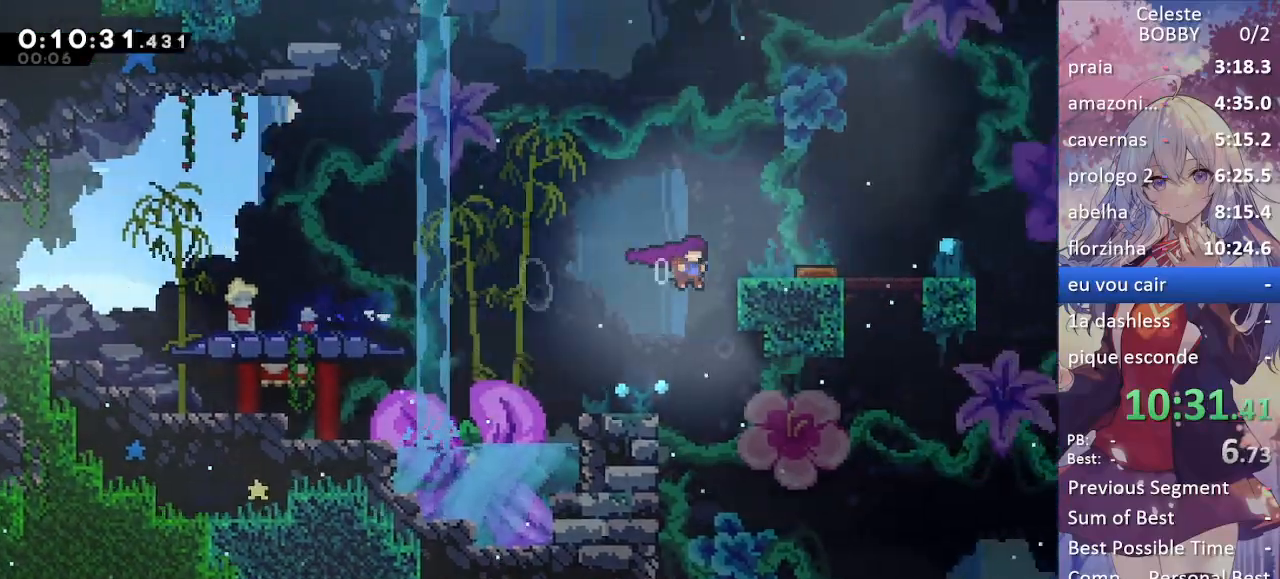
{"keys": [], "events": [[133, "jump", "down"], [267, "jump", "up"], [367, "grab", "up"]]}
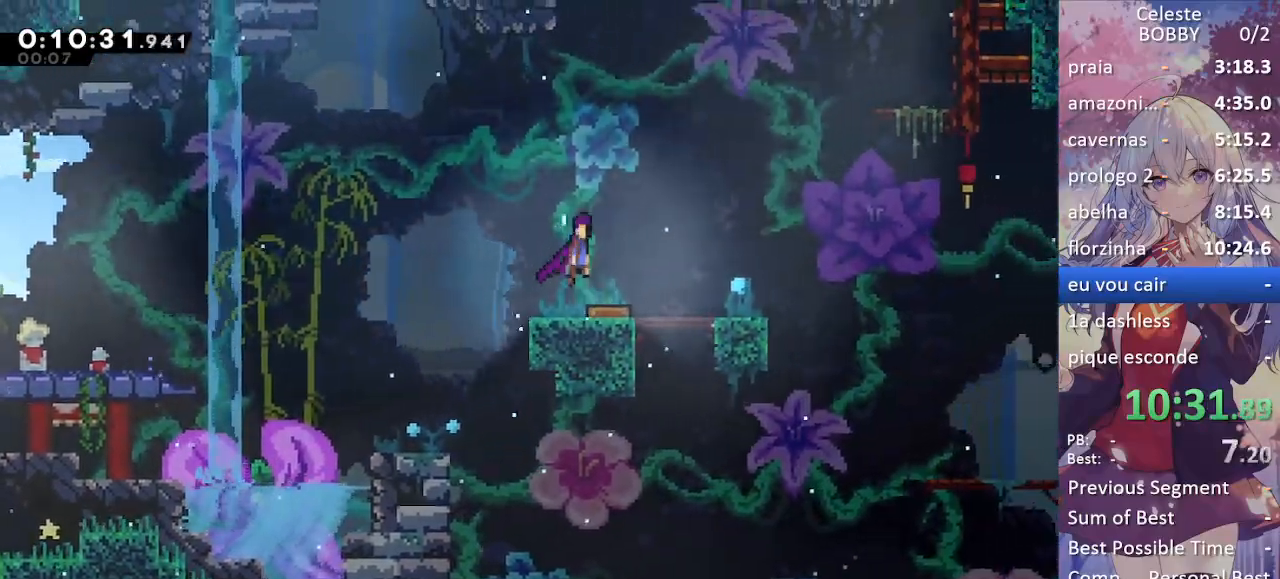
{"keys": ["dash", "grab", "up"], "events": [[100, "right", "down"], [233, "right", "up"], [283, "up", "down"], [333, "dash", "down"], [367, "grab", "down"]]}
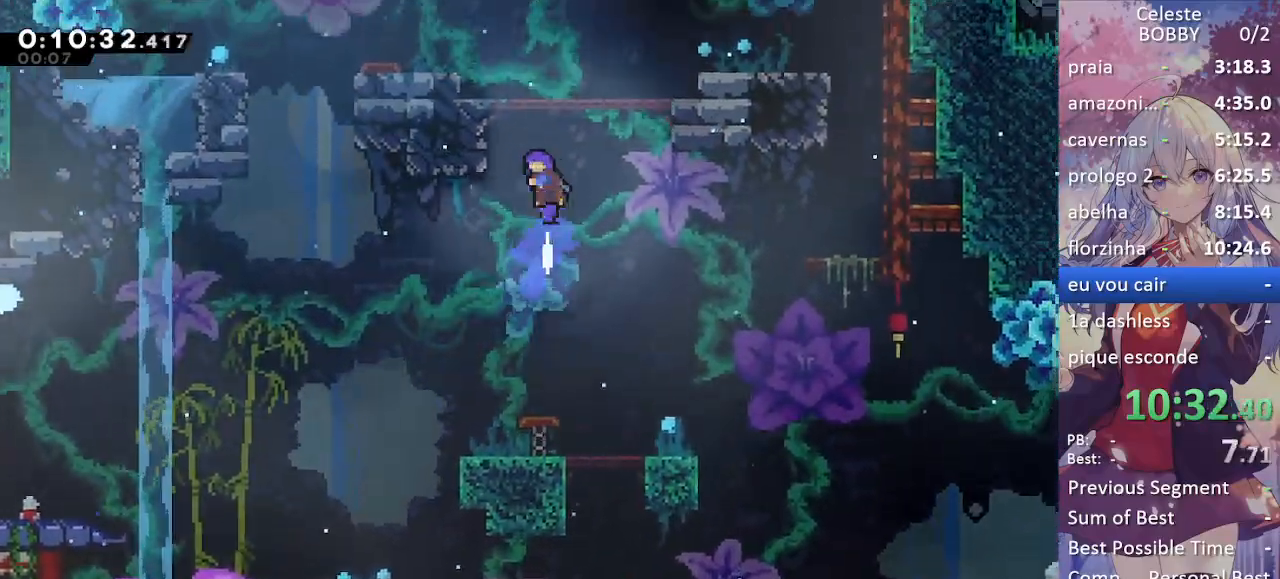
{"keys": ["grab", "left"], "events": [[17, "left", "down"], [17, "up", "up"], [250, "dash", "up"], [350, "jump", "down"], [483, "jump", "up"]]}
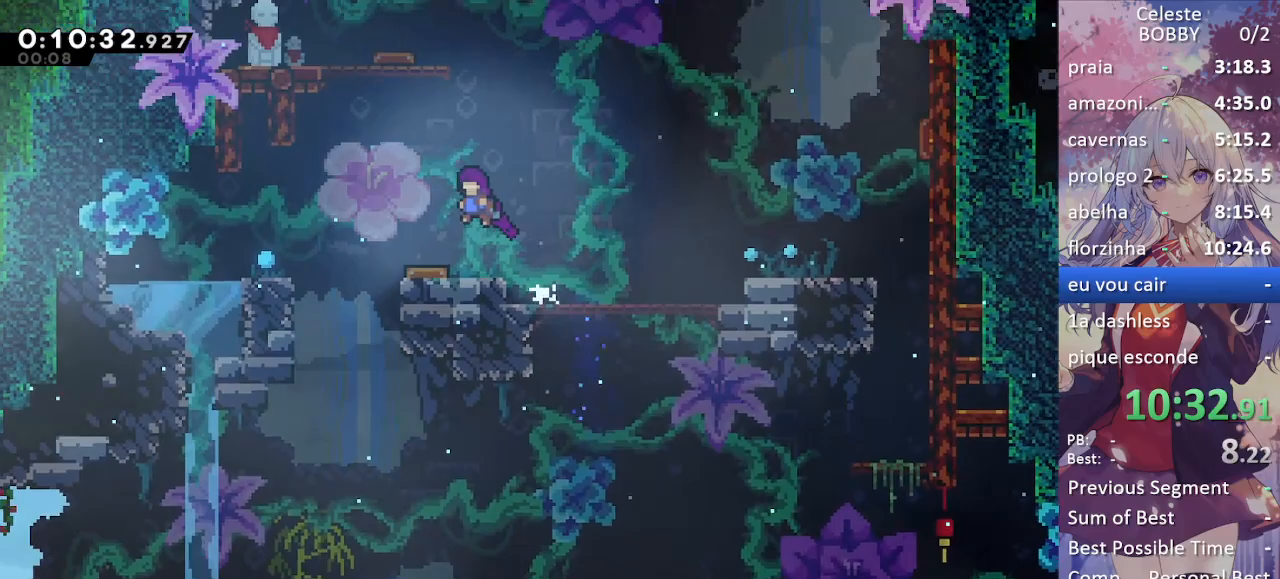
{"keys": [], "events": [[83, "left", "up"], [133, "grab", "up"]]}
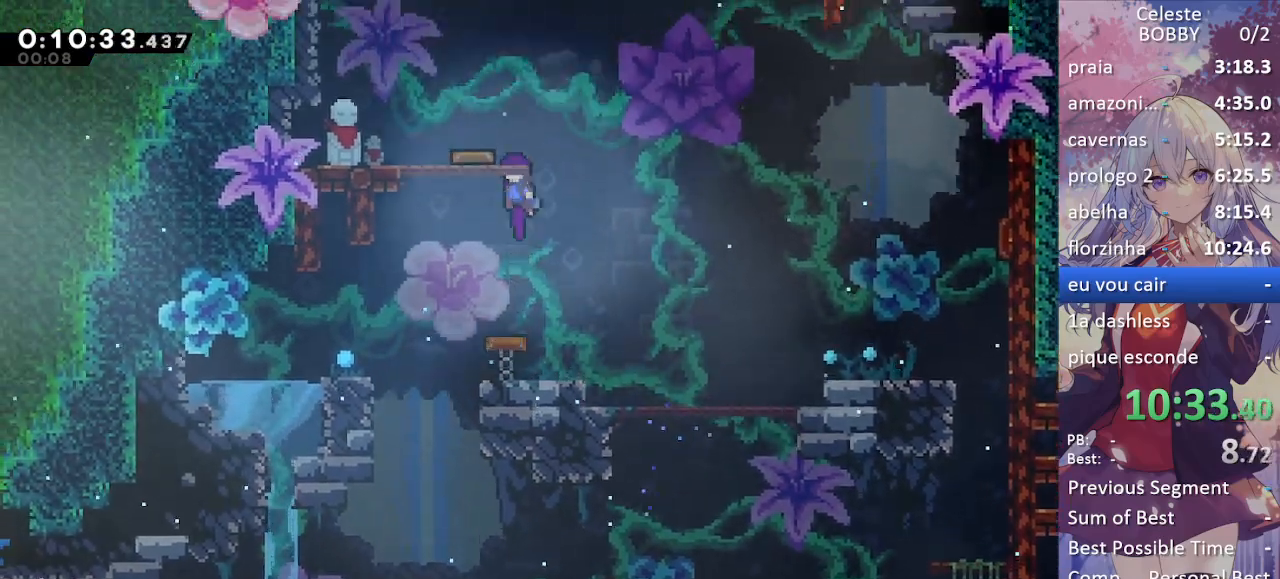
{"keys": ["right"], "events": [[100, "left", "down"], [283, "left", "up"], [333, "right", "down"]]}
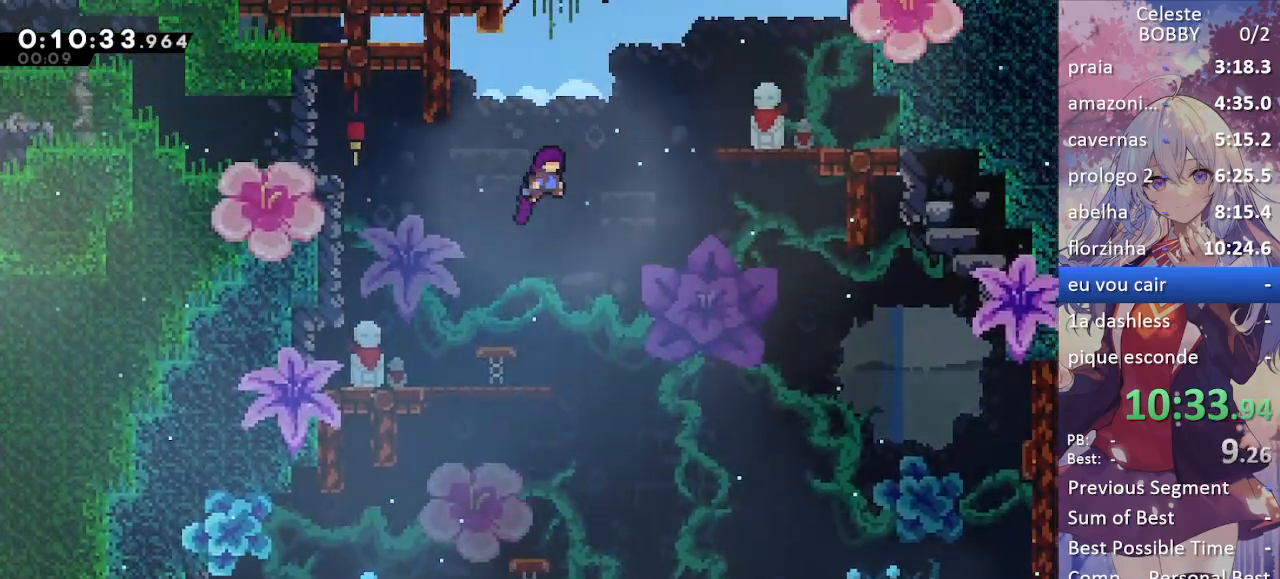
{"keys": ["grab", "right"], "events": [[67, "up", "down"], [167, "dash", "down"], [167, "grab", "down"], [400, "dash", "up"], [400, "up", "up"]]}
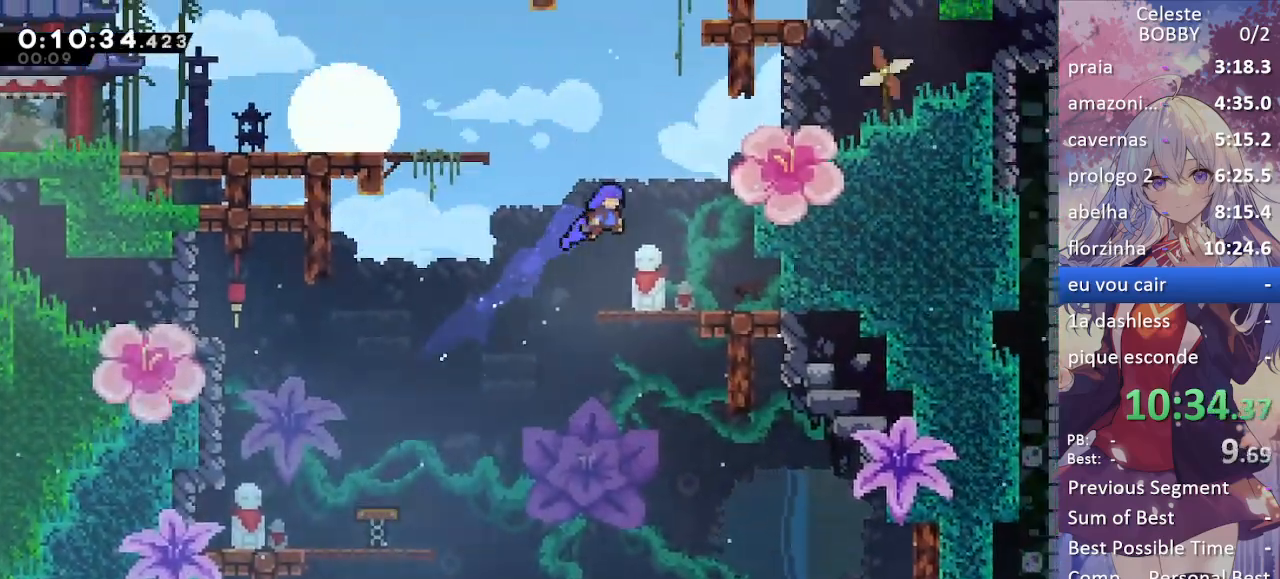
{"keys": ["grab", "jump", "right", "up"], "events": [[83, "right", "up"], [267, "jump", "down"], [317, "right", "down"], [417, "up", "down"]]}
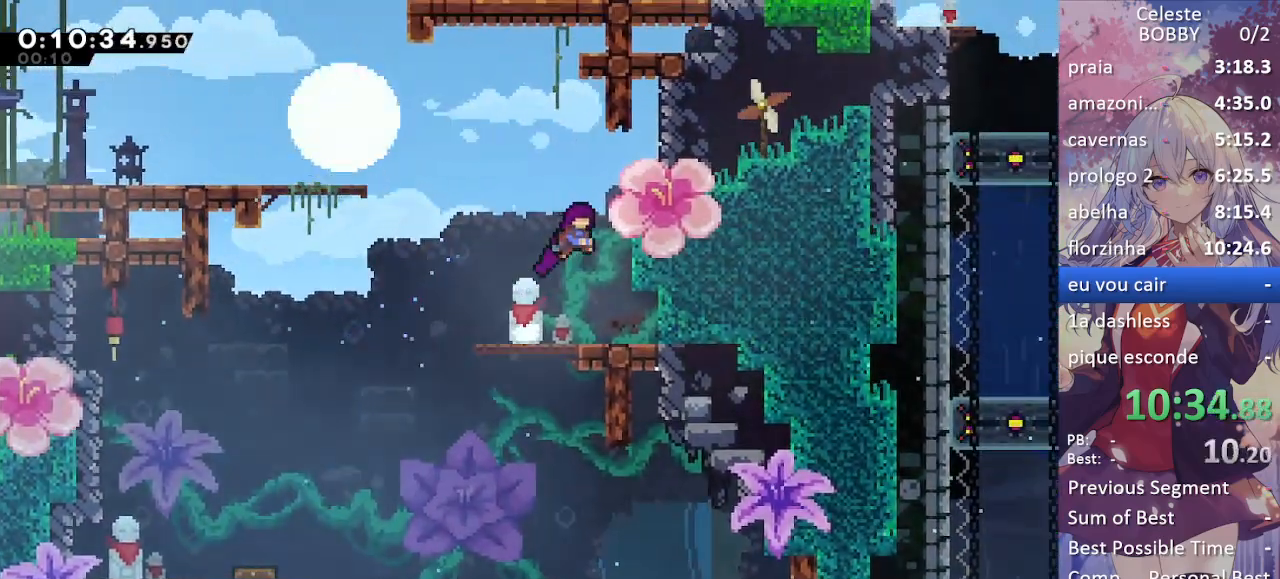
{"keys": ["dash", "grab", "left"], "events": [[50, "jump", "up"], [50, "up", "up"], [100, "grab", "up"], [150, "right", "up"], [183, "jump", "down"], [183, "left", "down"], [467, "dash", "down"], [467, "grab", "down"], [467, "jump", "up"]]}
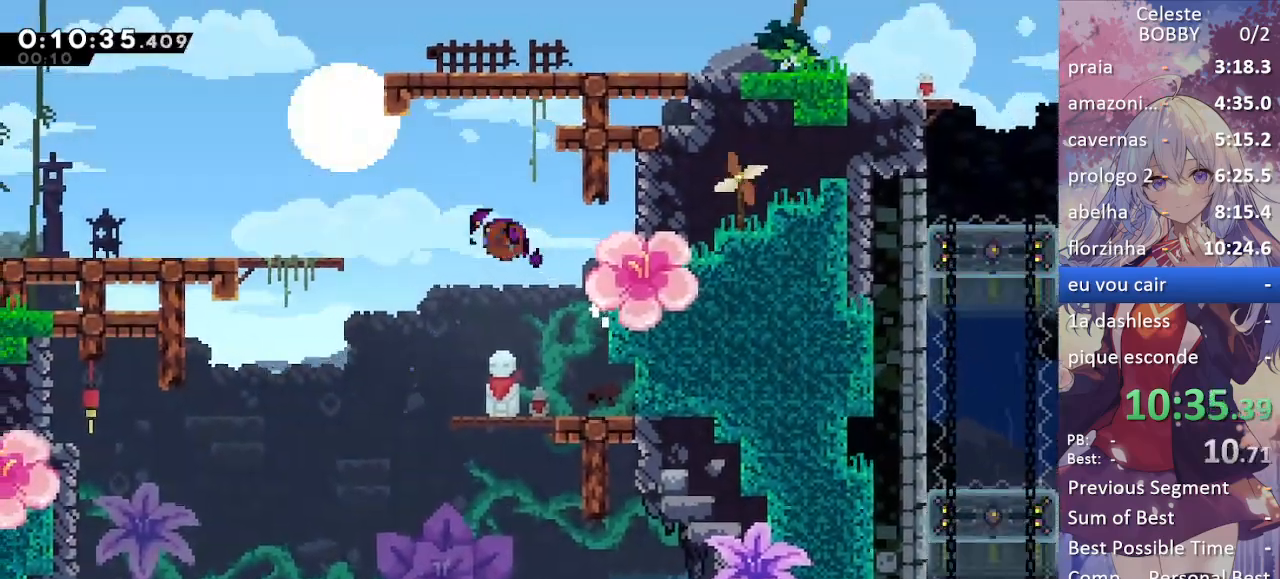
{"keys": ["grab", "jump", "right", "up"], "events": [[117, "dash", "up"], [250, "left", "up"], [300, "jump", "down"], [300, "right", "down"], [483, "up", "down"]]}
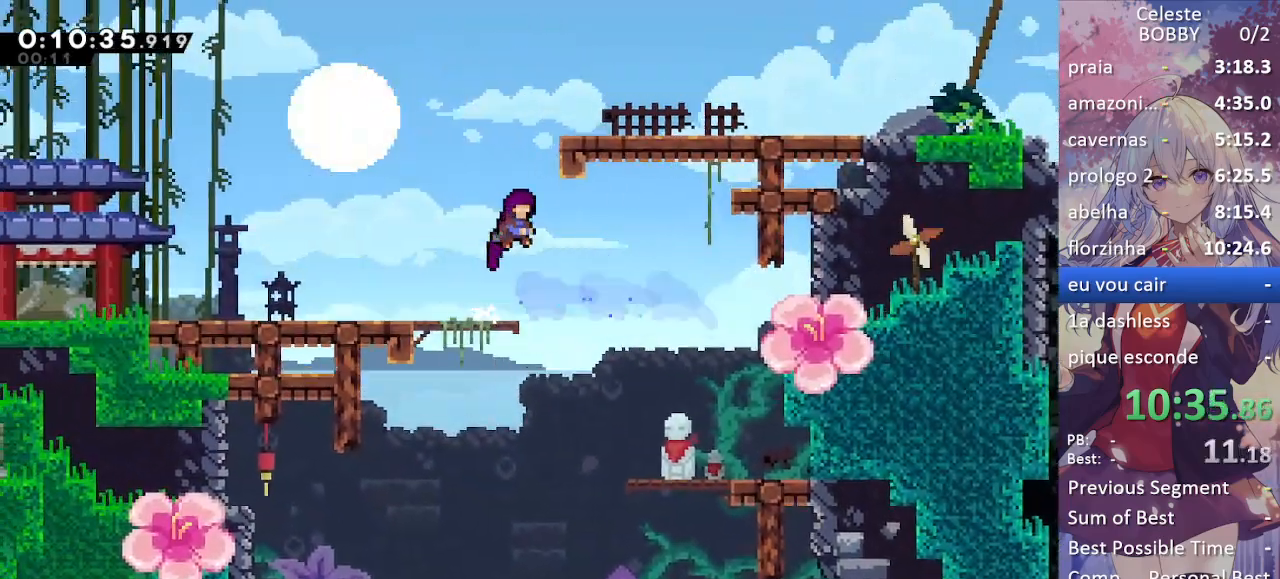
{"keys": ["grab", "right"], "events": [[33, "right", "up"], [83, "dash", "down"], [133, "jump", "up"], [217, "right", "down"], [317, "dash", "up"], [317, "up", "up"]]}
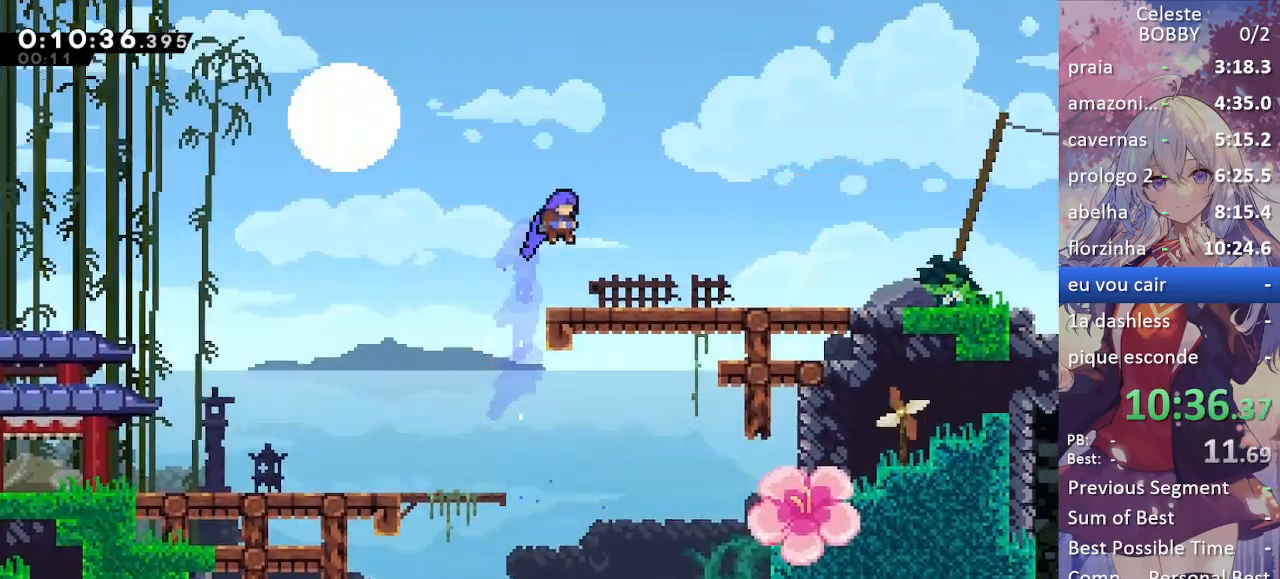
{"keys": ["grab", "right"], "events": [[233, "jump", "down"], [283, "jump", "up"]]}
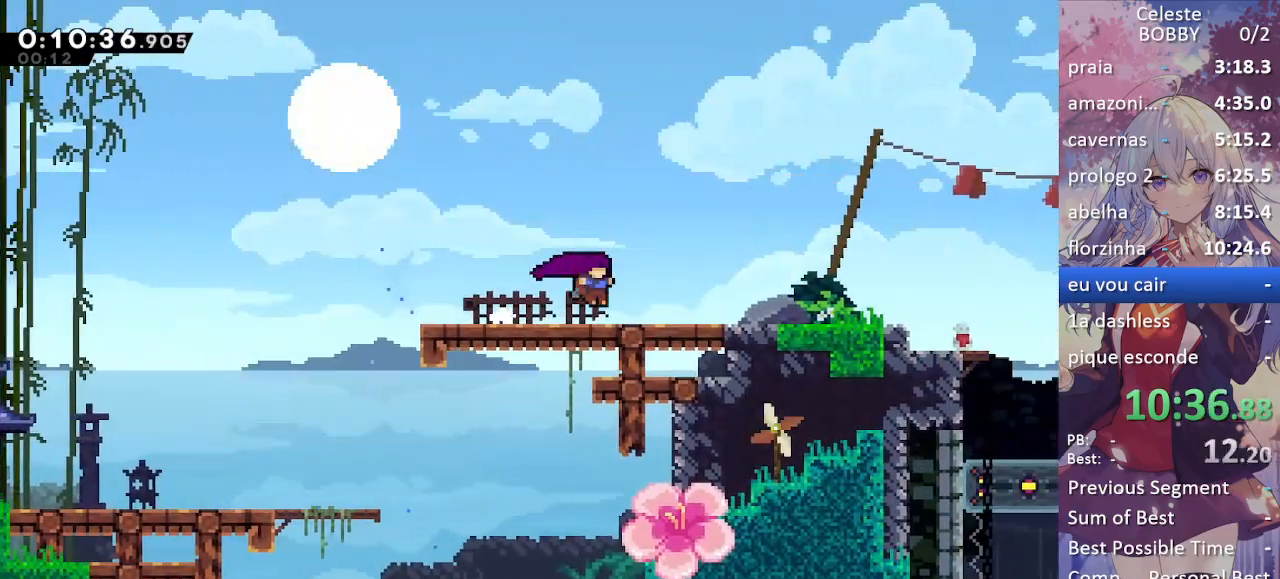
{"keys": ["grab", "right"], "events": [[17, "jump", "down"], [67, "jump", "up"], [300, "jump", "down"], [333, "jump", "up"]]}
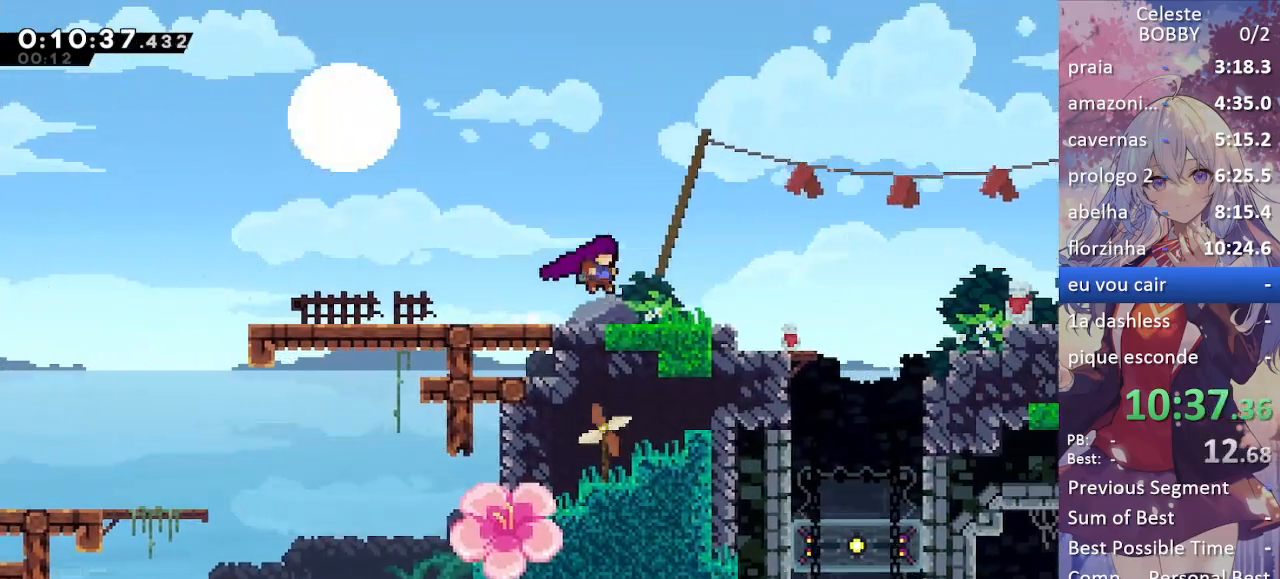
{"keys": ["grab", "right"], "events": [[183, "jump", "down"], [233, "jump", "up"]]}
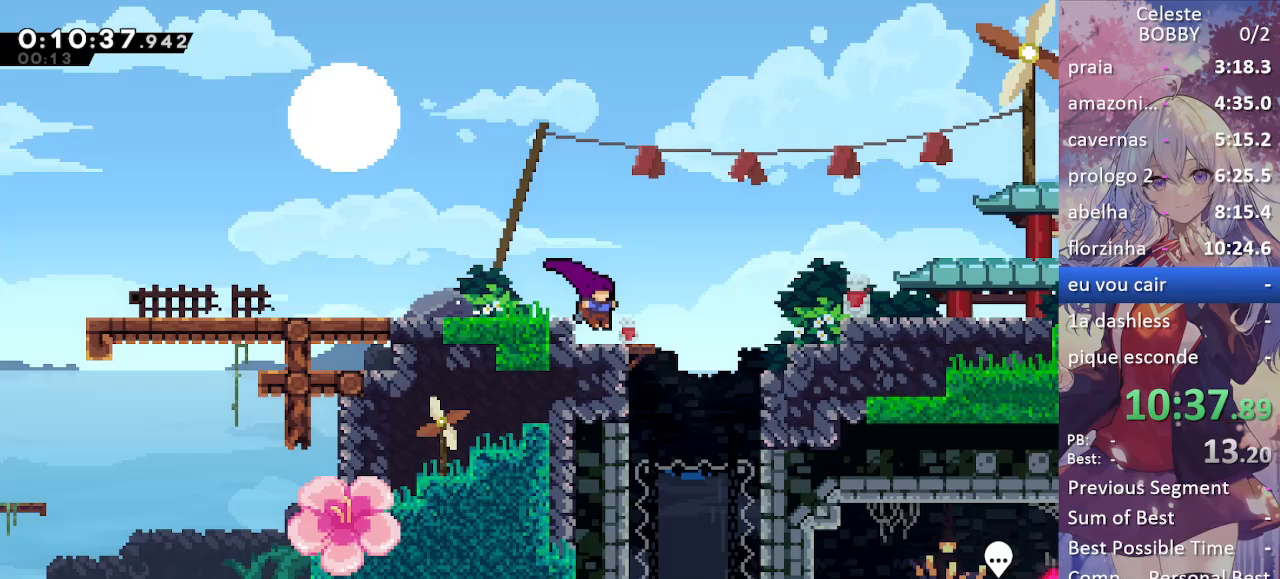
{"keys": ["down"], "events": [[50, "jump", "down"], [100, "jump", "up"], [133, "grab", "up"], [283, "down", "down"], [333, "right", "up"]]}
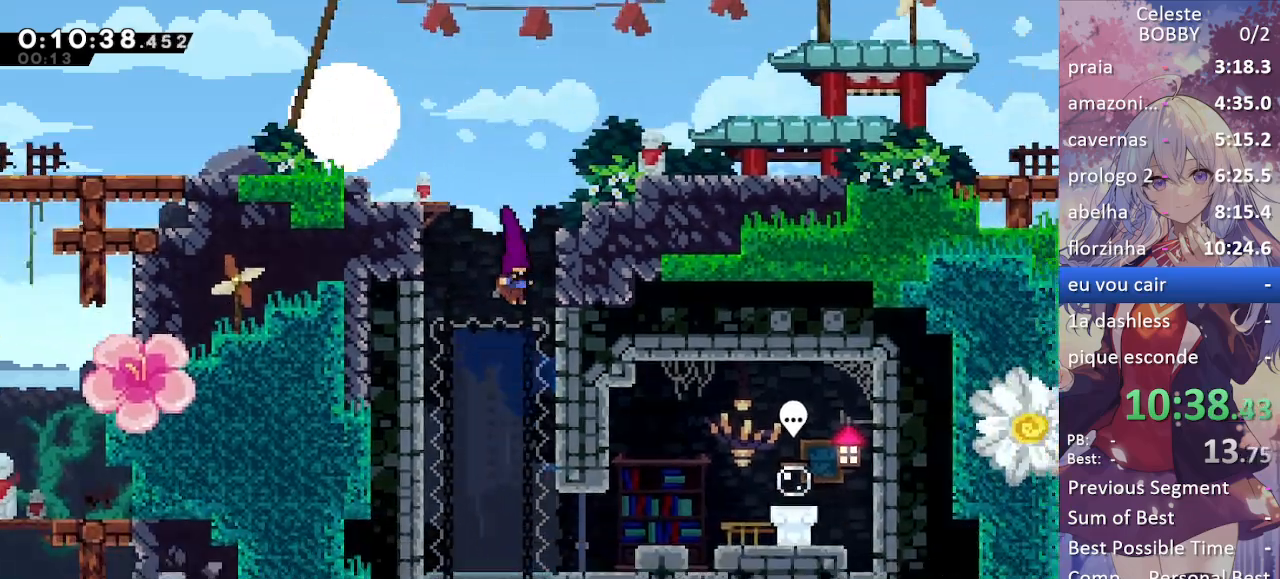
{"keys": ["jump", "right"], "events": [[117, "right", "down"], [350, "down", "up"], [483, "jump", "down"]]}
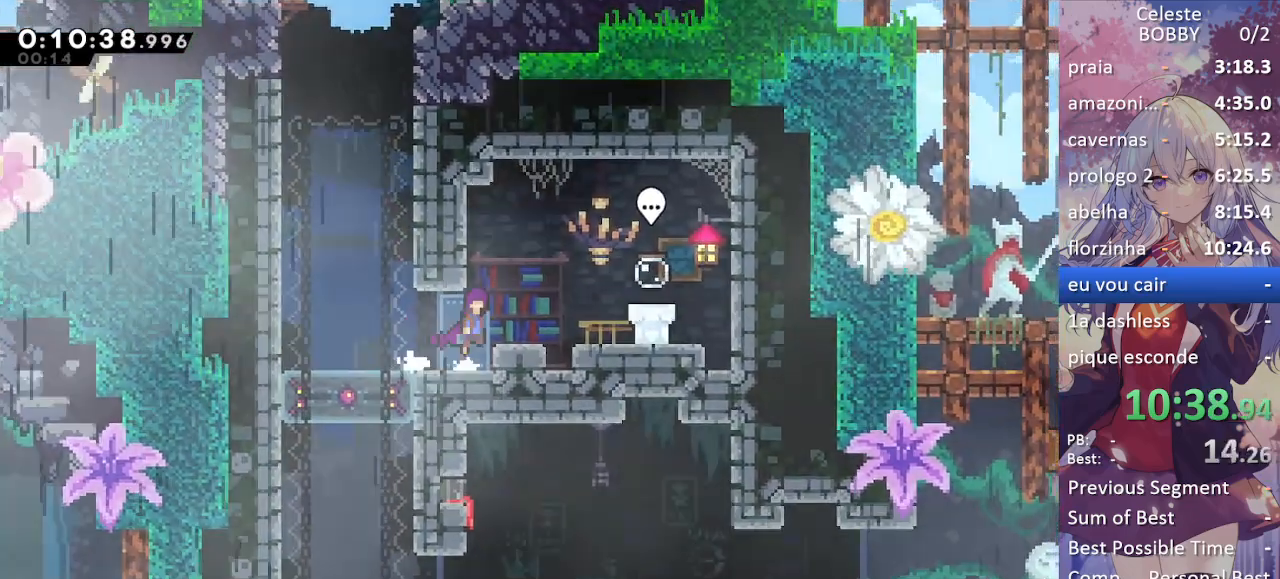
{"keys": ["dash"], "events": [[133, "dash", "down"], [133, "jump", "up"], [217, "dash", "up"], [317, "right", "up"], [450, "dash", "down"]]}